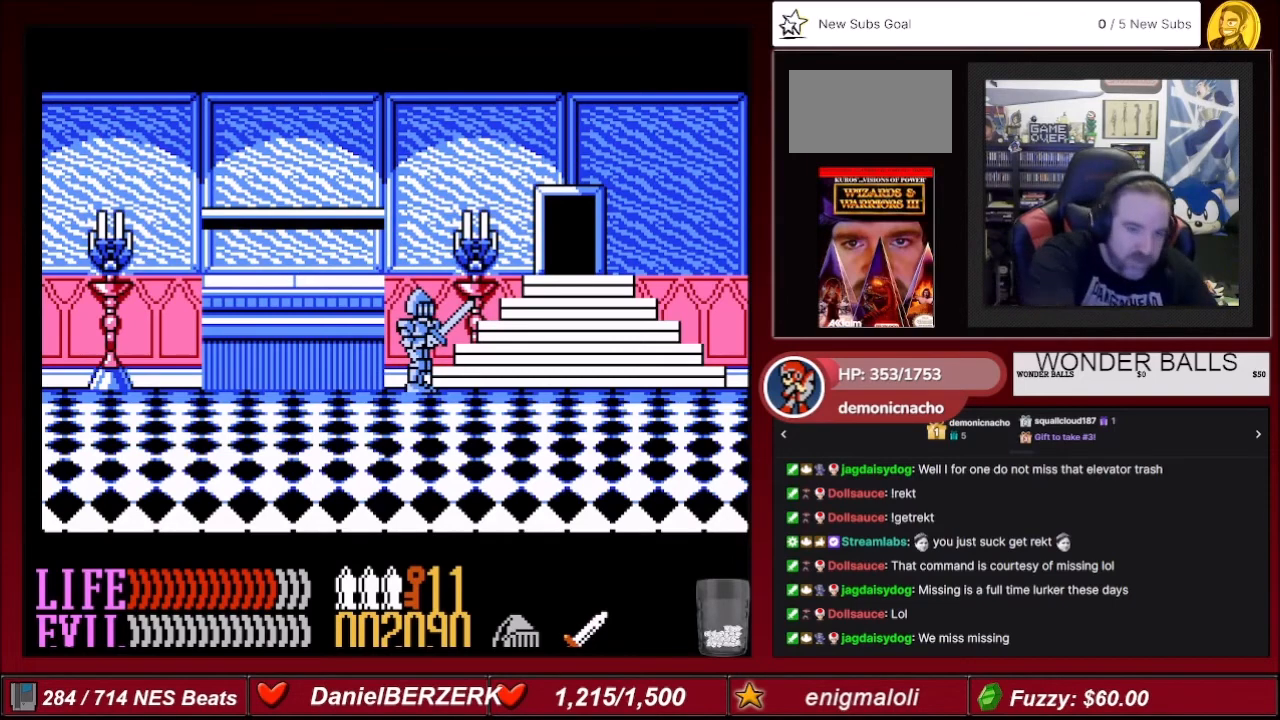
Gameplay with a controller (Nintendo layout); each line is a JSON object with the inputs held at the frame after it. "events" lists button and stick changes between this image and that frame as [ms after this image, input, new state], when the widget could be followed in between. Not read: L3 R3.
{"buttons": ["A", "DPAD_RIGHT"], "events": [[234, "DPAD_RIGHT", "down"], [401, "A", "down"]]}
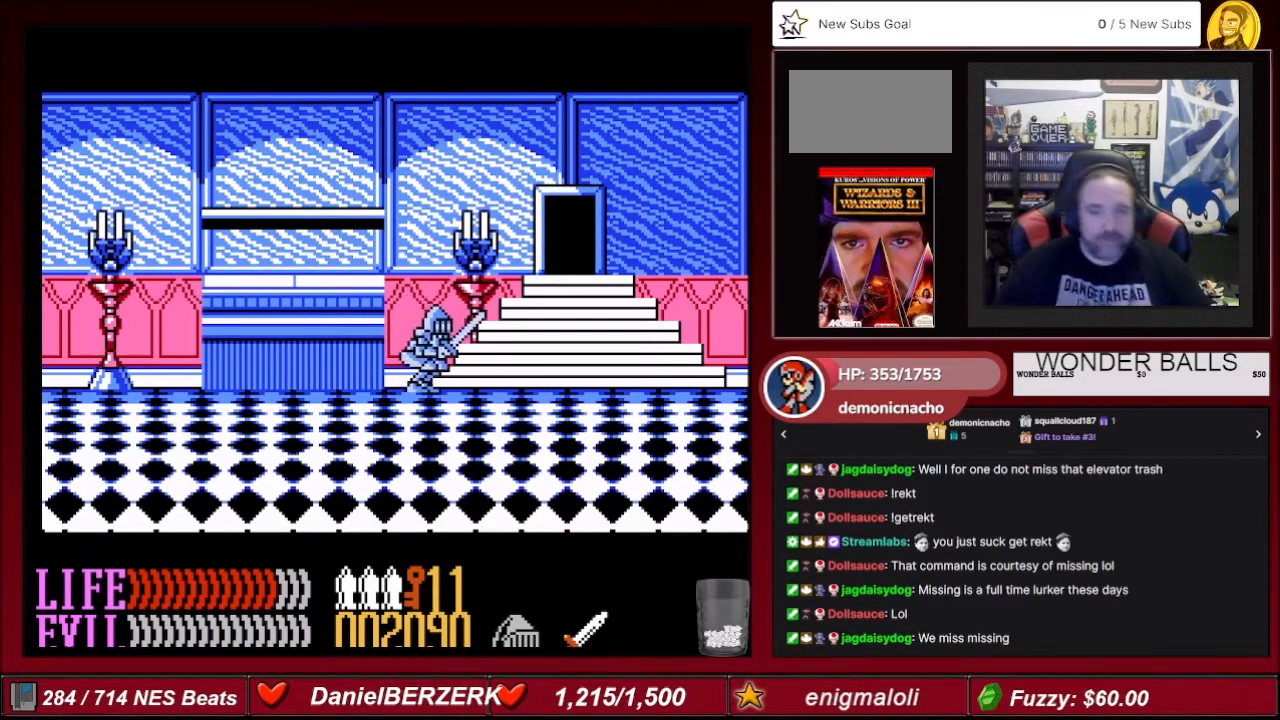
{"buttons": ["DPAD_RIGHT"], "events": [[334, "A", "up"]]}
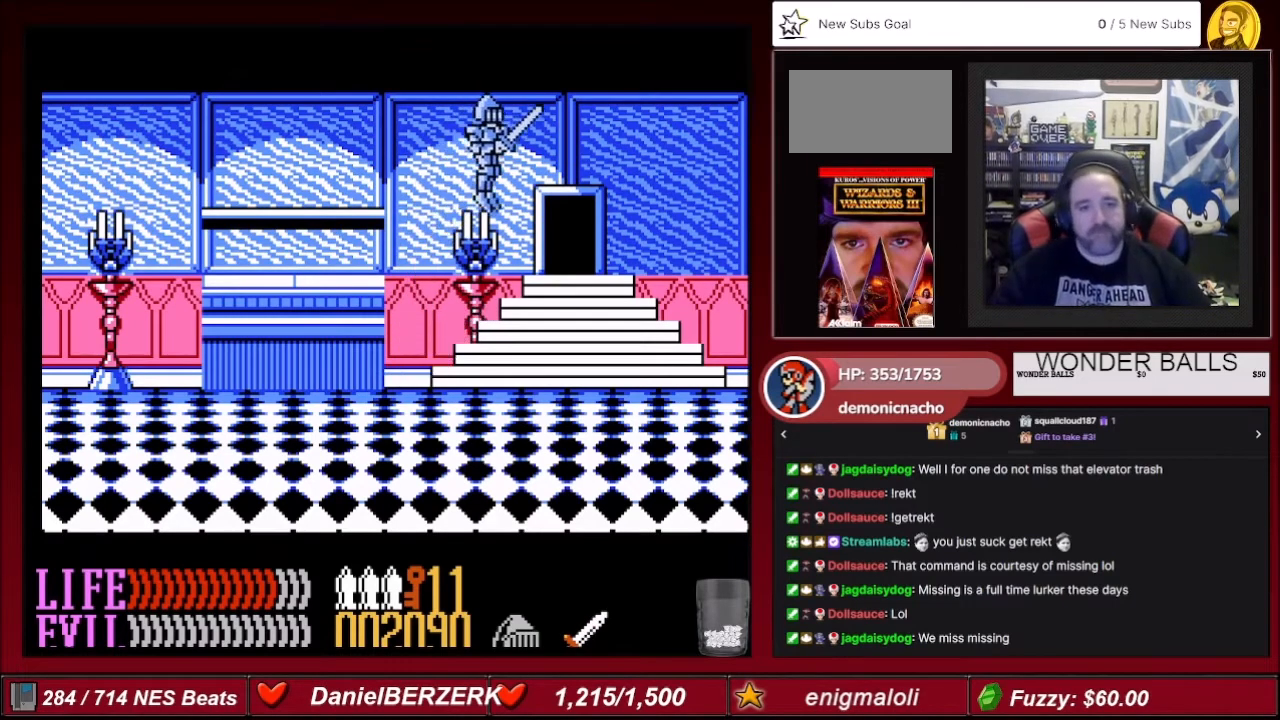
{"buttons": [], "events": [[166, "DPAD_RIGHT", "up"], [300, "DPAD_UP", "down"], [433, "DPAD_UP", "up"]]}
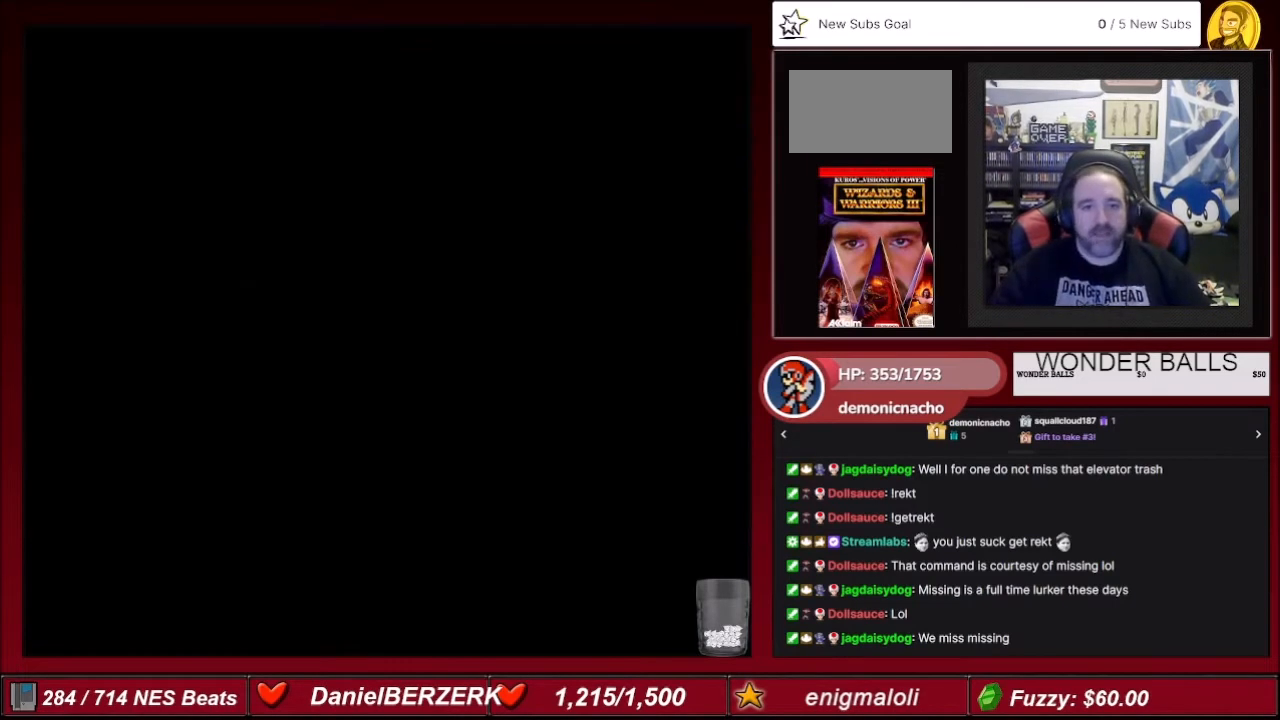
{"buttons": [], "events": []}
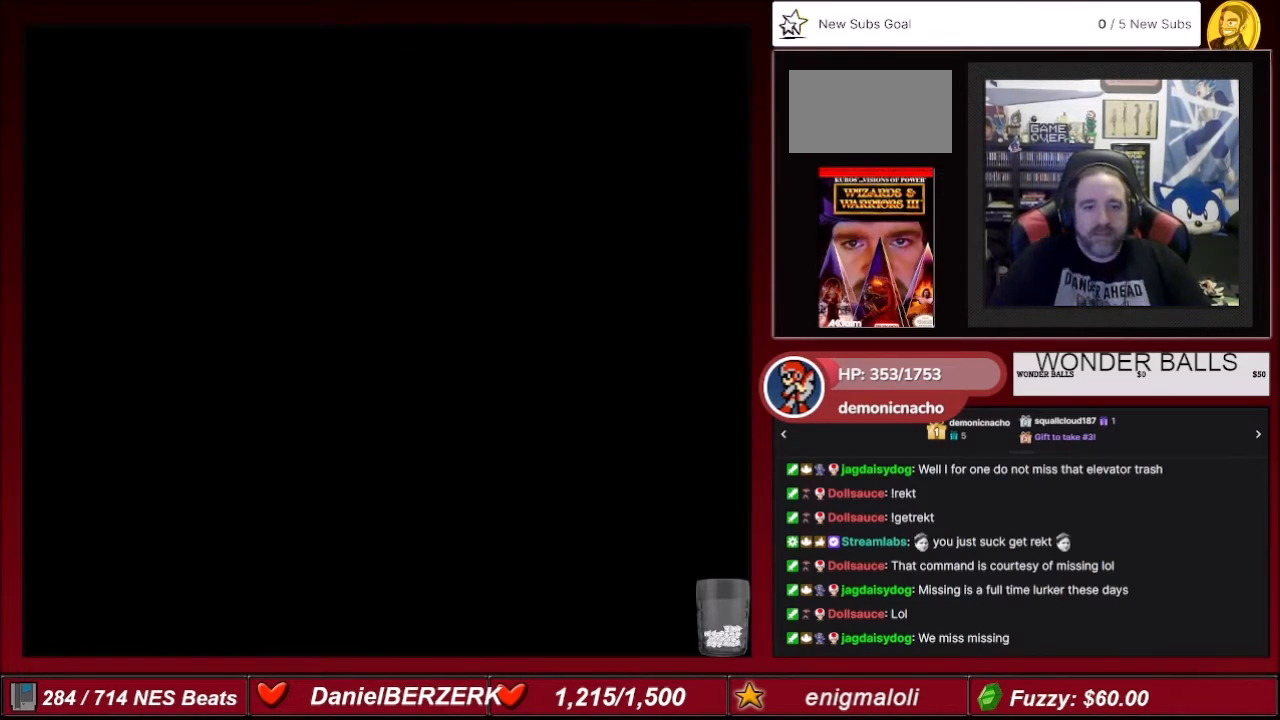
{"buttons": ["DPAD_LEFT"], "events": [[468, "DPAD_LEFT", "down"]]}
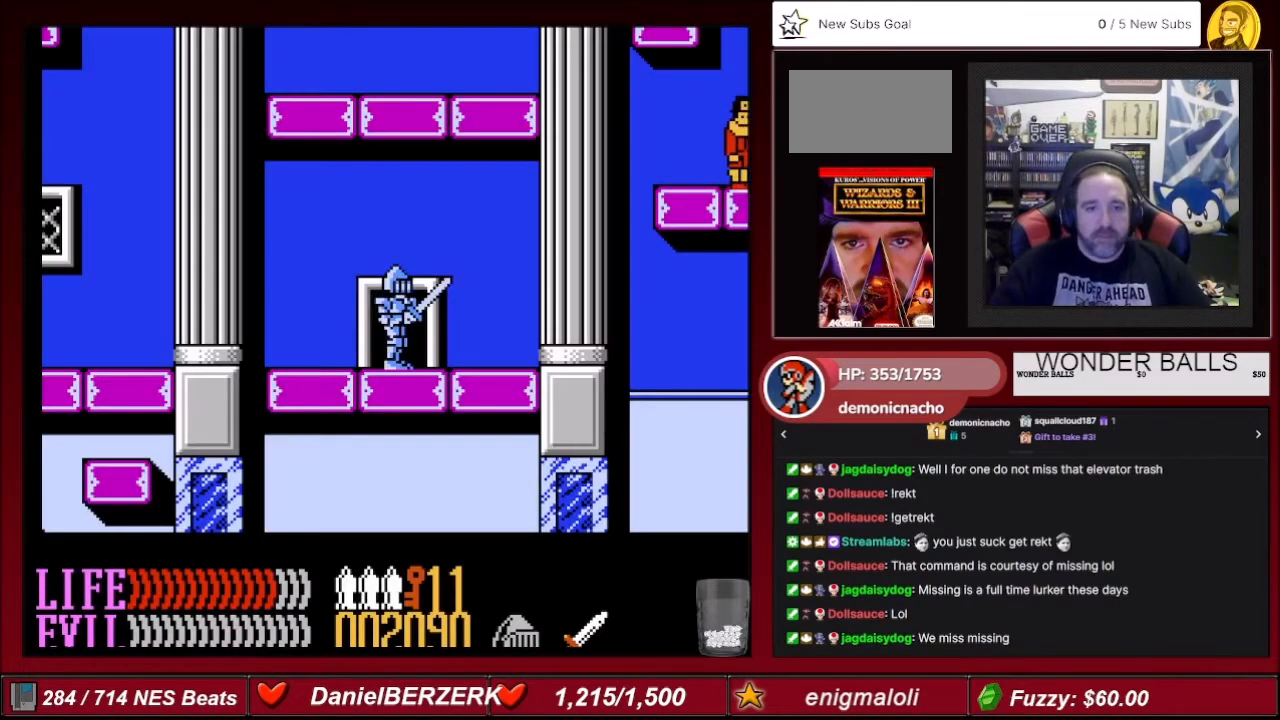
{"buttons": ["DPAD_LEFT"], "events": [[300, "A", "down"], [434, "A", "up"]]}
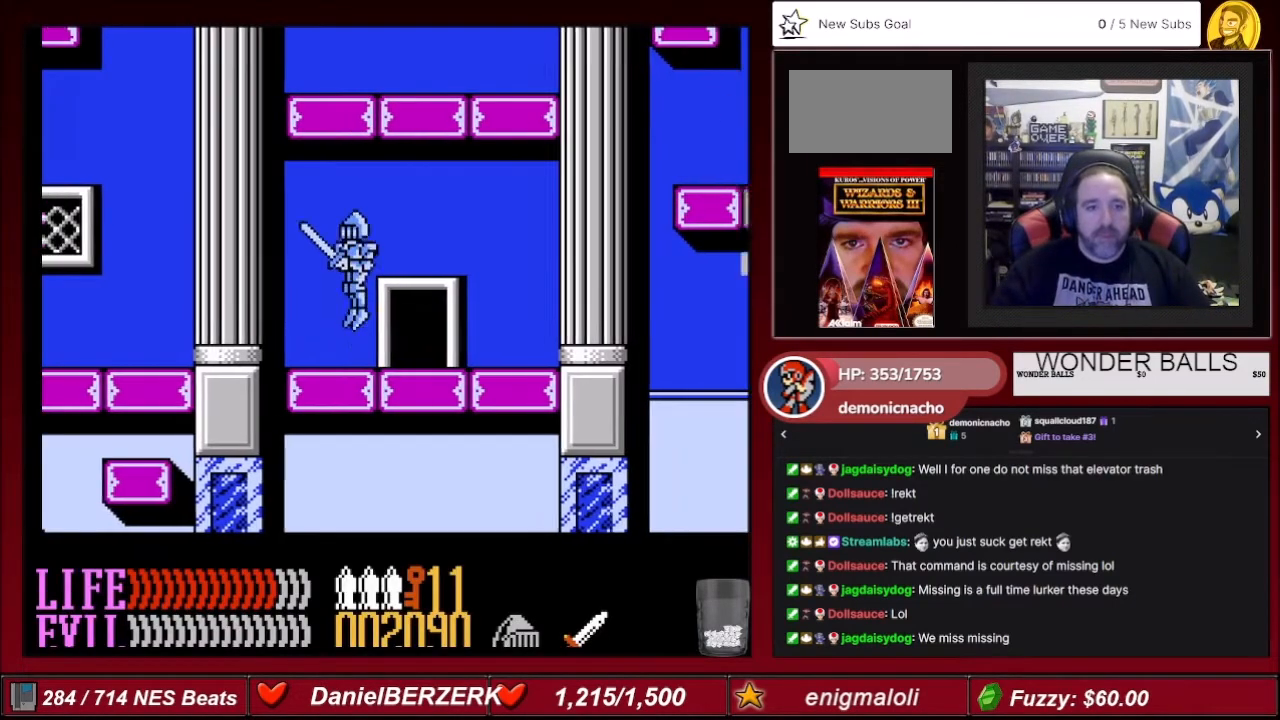
{"buttons": ["DPAD_LEFT"], "events": [[33, "A", "down"], [133, "A", "up"]]}
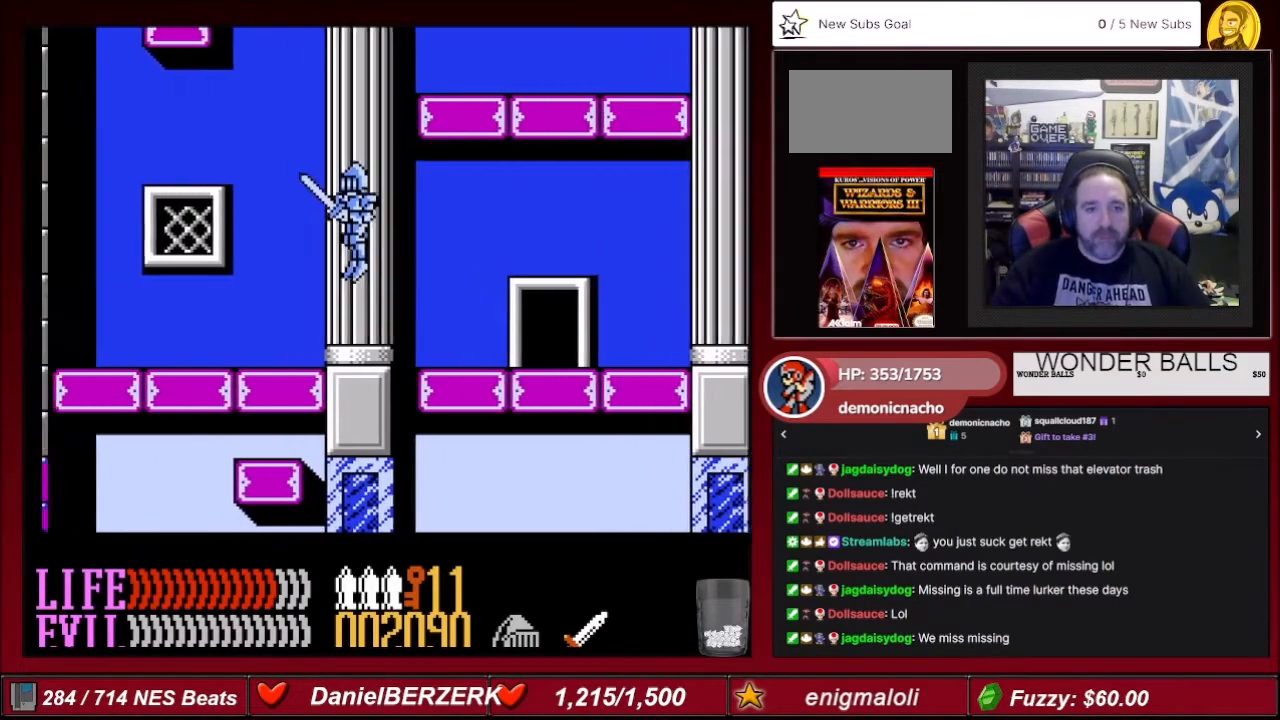
{"buttons": ["A"], "events": [[300, "A", "down"], [434, "DPAD_LEFT", "up"]]}
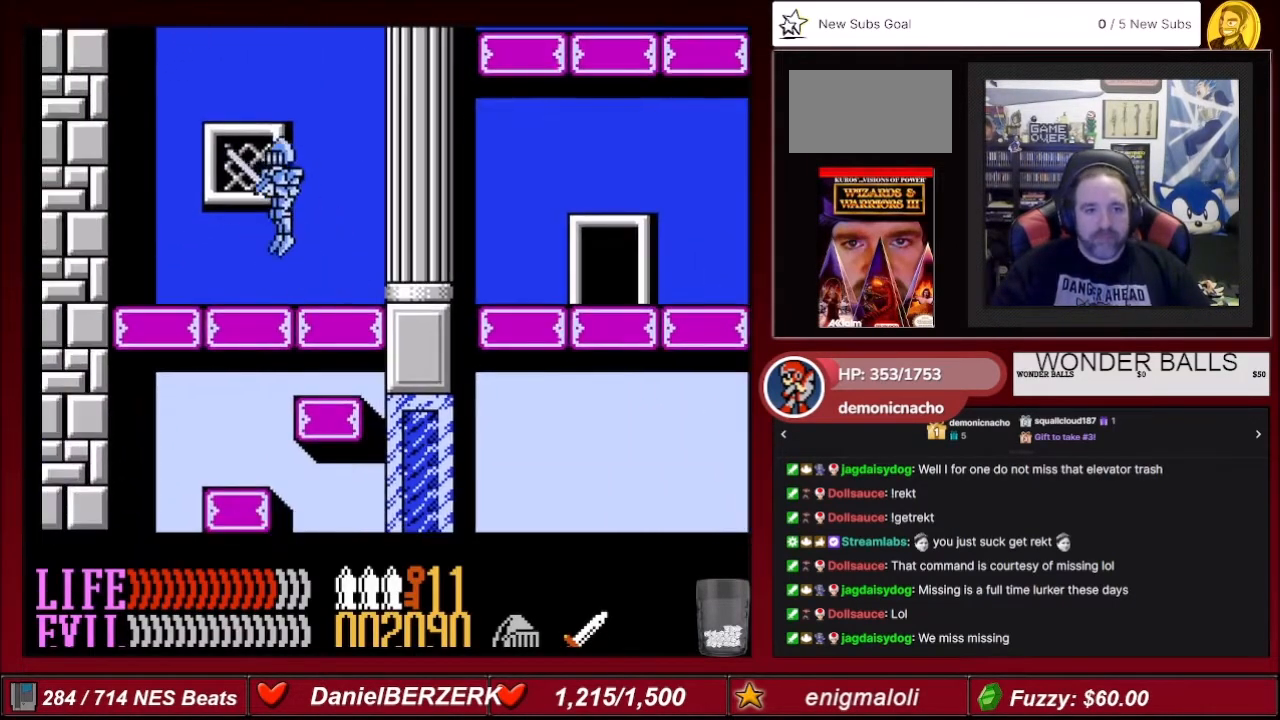
{"buttons": [], "events": [[66, "DPAD_RIGHT", "down"], [233, "DPAD_RIGHT", "up"], [400, "A", "up"]]}
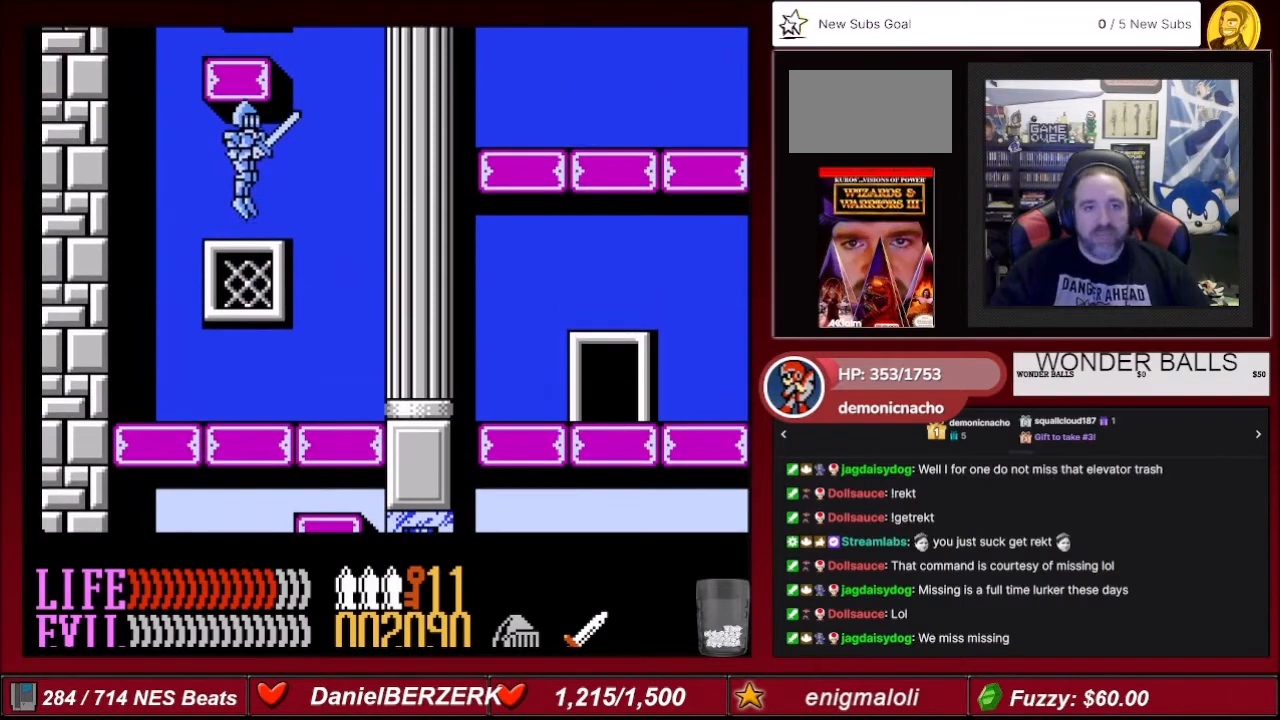
{"buttons": ["A"], "events": [[267, "A", "down"]]}
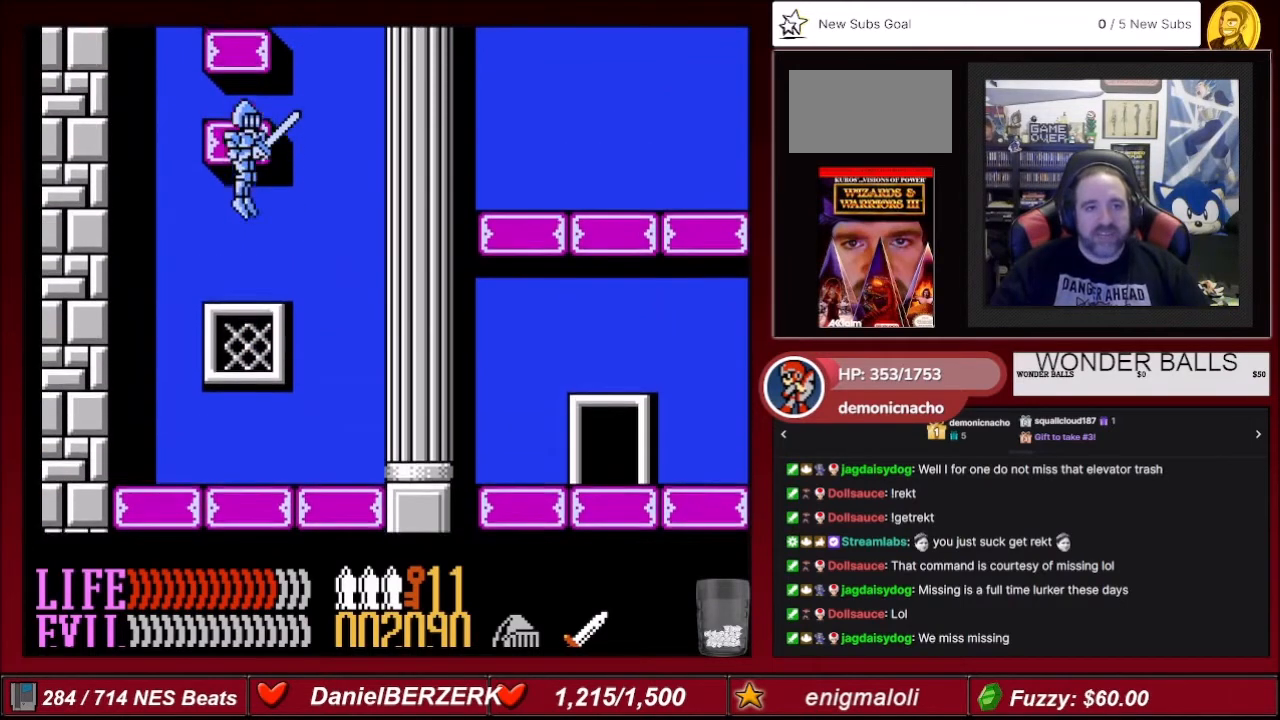
{"buttons": [], "events": [[300, "A", "up"]]}
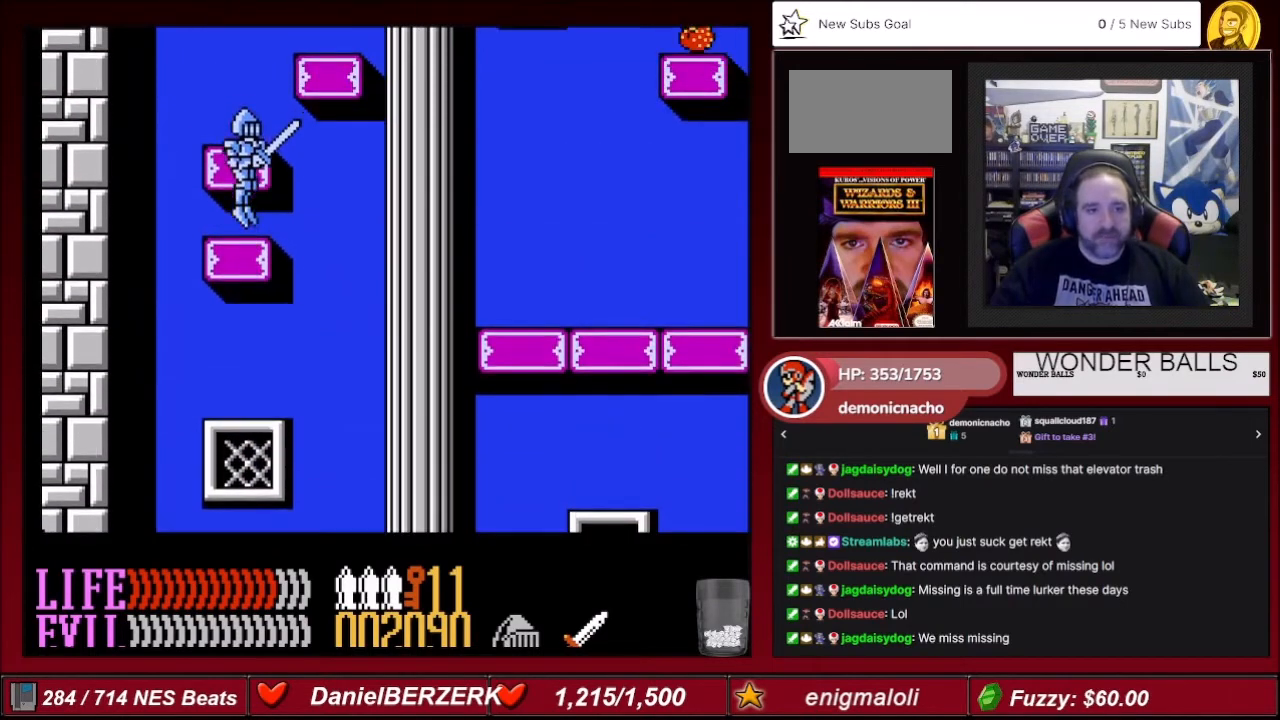
{"buttons": [], "events": [[133, "A", "down"], [400, "A", "up"]]}
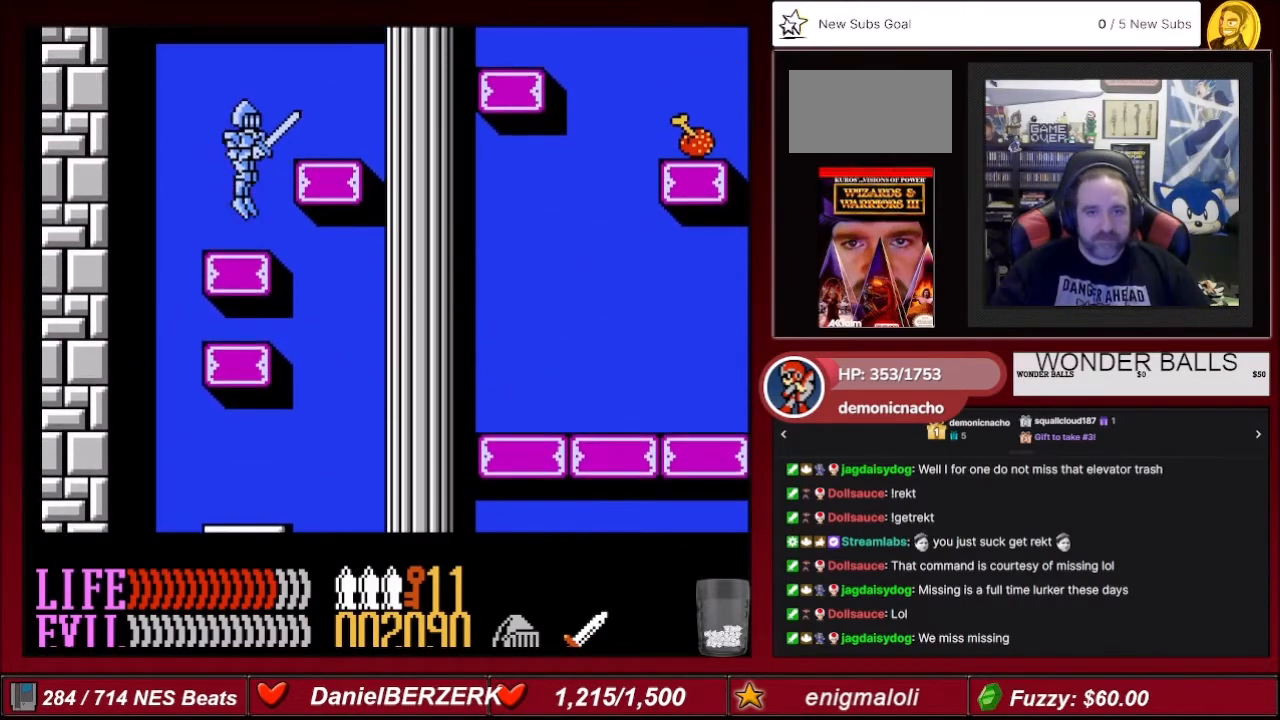
{"buttons": ["A", "DPAD_RIGHT"], "events": [[33, "DPAD_LEFT", "down"], [200, "DPAD_LEFT", "up"], [367, "DPAD_RIGHT", "down"], [467, "A", "down"]]}
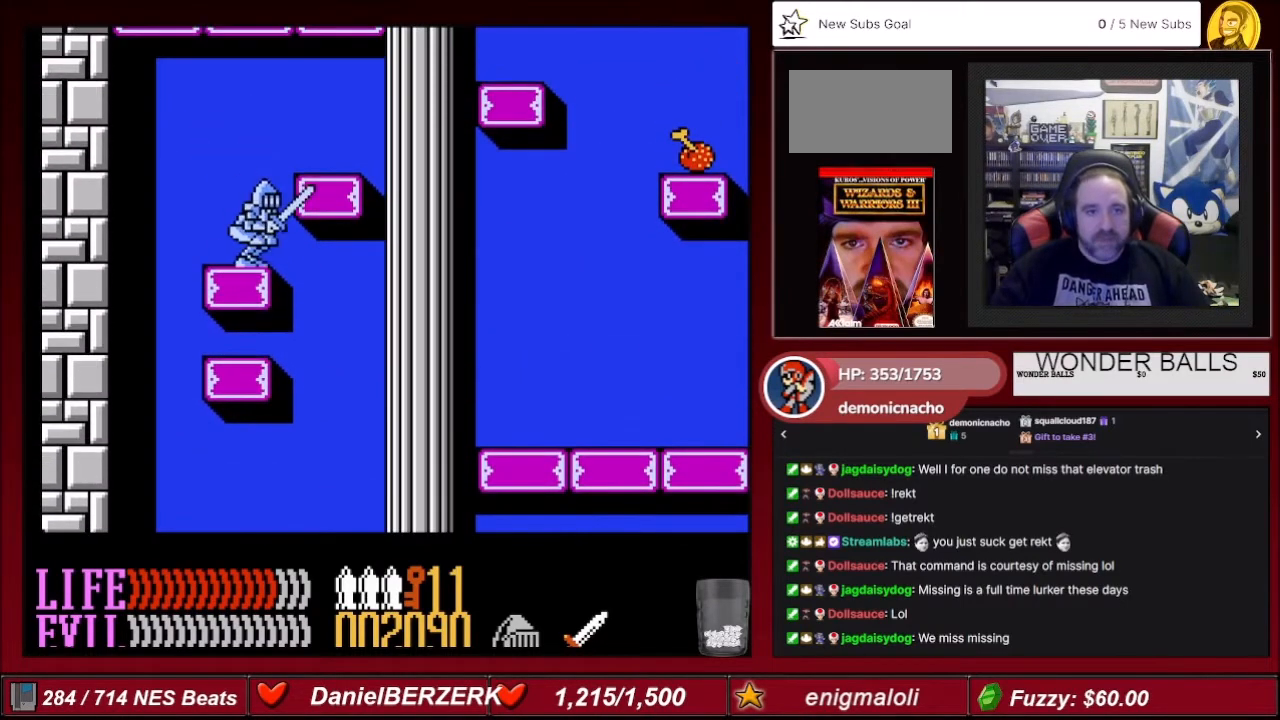
{"buttons": ["DPAD_LEFT"], "events": [[200, "A", "up"], [367, "DPAD_RIGHT", "up"], [434, "DPAD_LEFT", "down"]]}
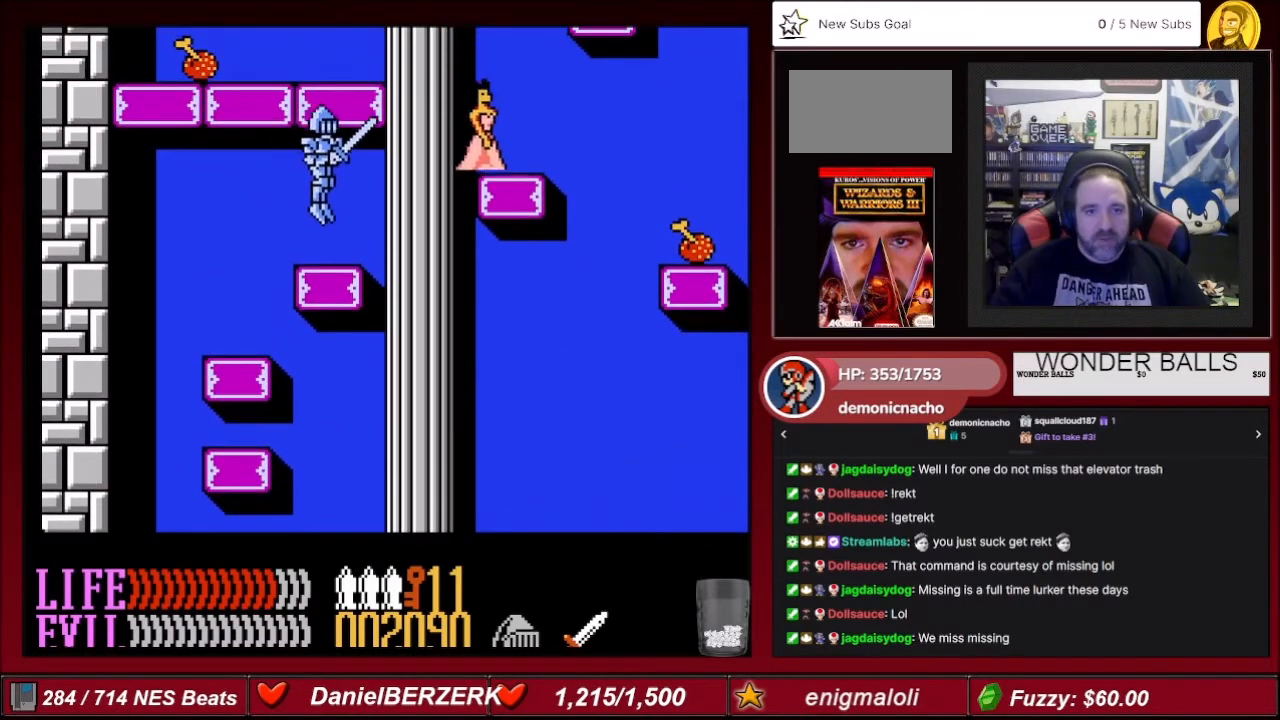
{"buttons": ["A", "DPAD_LEFT"], "events": [[66, "DPAD_LEFT", "up"], [300, "A", "down"], [300, "DPAD_LEFT", "down"]]}
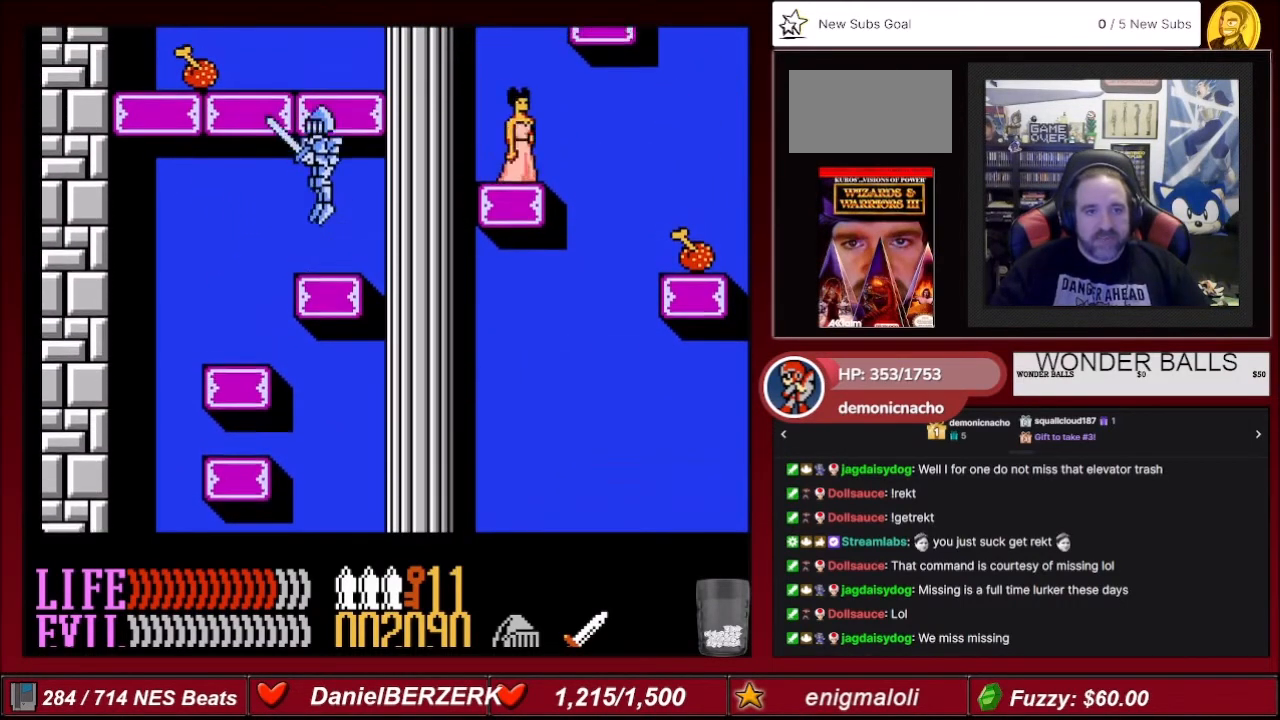
{"buttons": [], "events": [[400, "A", "up"], [467, "DPAD_LEFT", "up"]]}
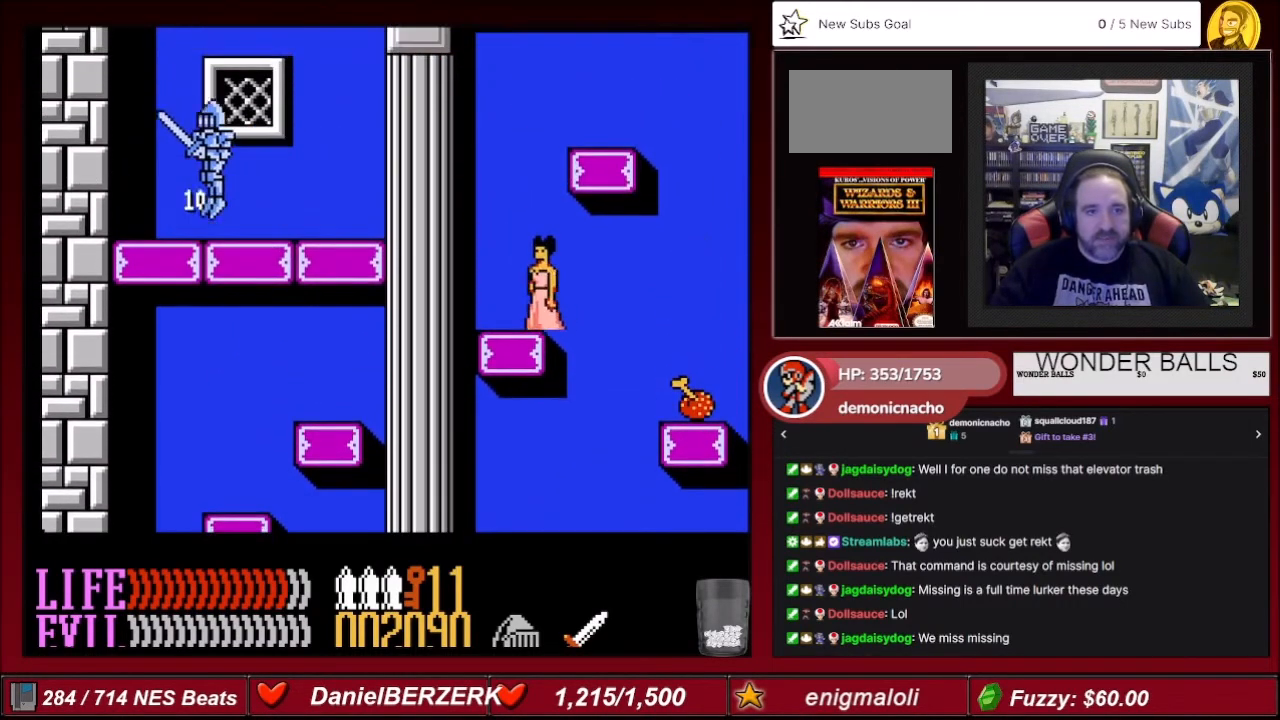
{"buttons": ["DPAD_RIGHT"], "events": [[67, "DPAD_RIGHT", "down"]]}
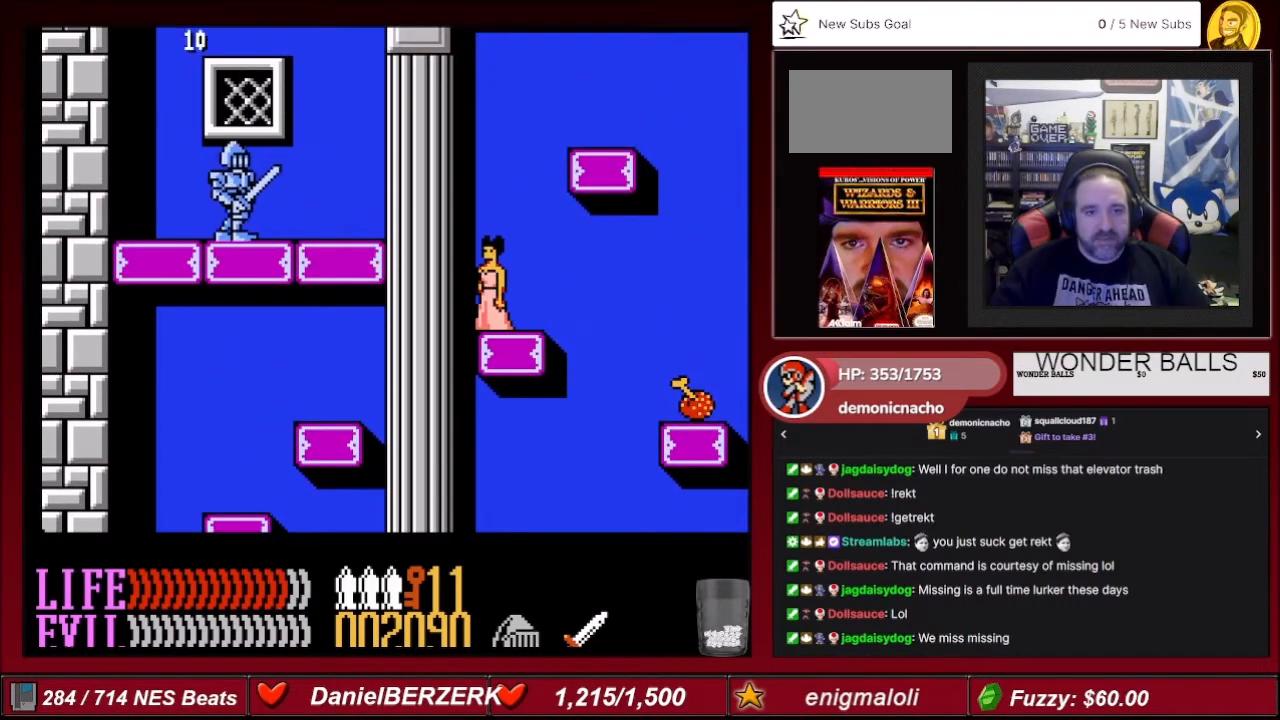
{"buttons": ["A", "DPAD_RIGHT"], "events": [[400, "A", "down"]]}
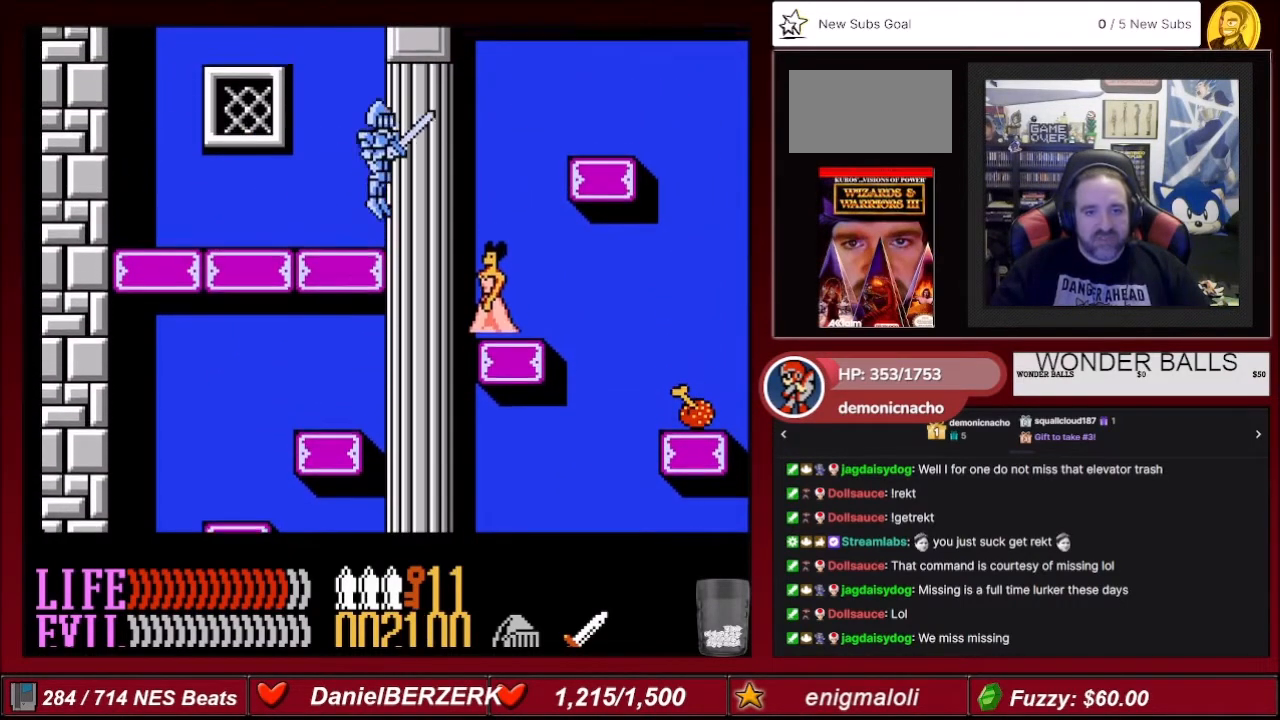
{"buttons": ["DPAD_LEFT"], "events": [[66, "A", "up"], [233, "DPAD_RIGHT", "up"], [500, "DPAD_LEFT", "down"]]}
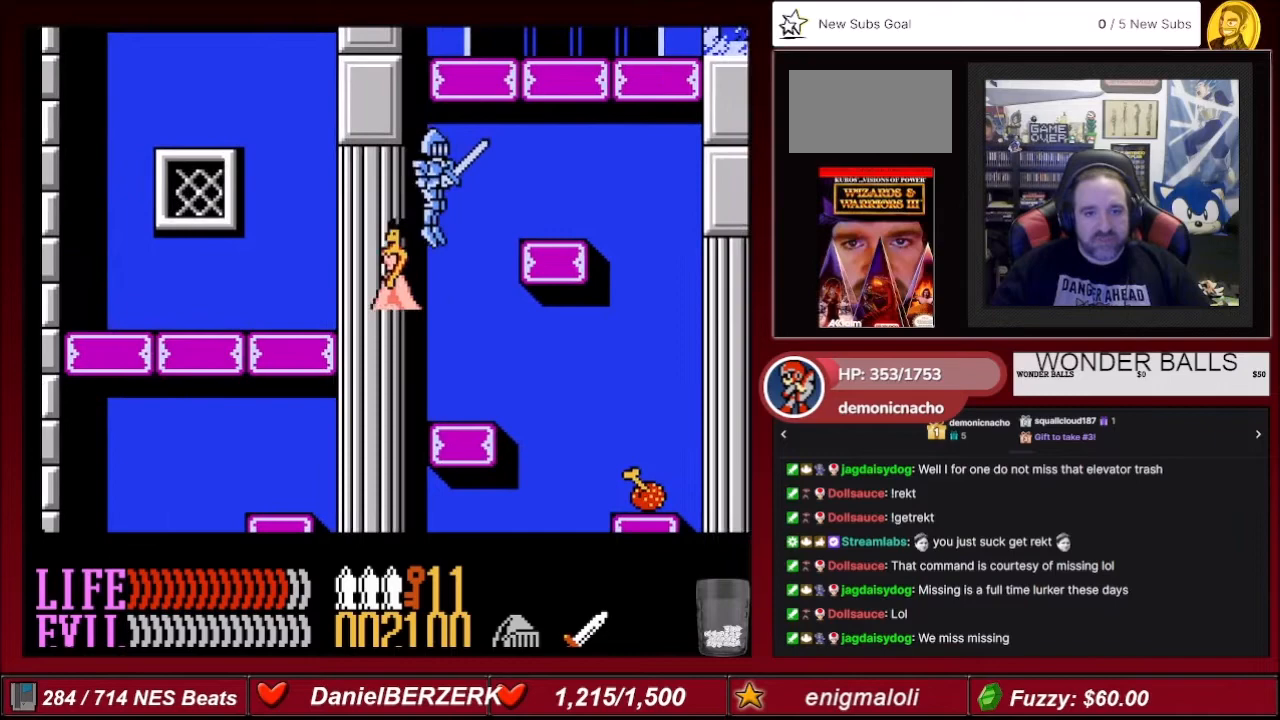
{"buttons": ["A", "DPAD_RIGHT"], "events": [[133, "DPAD_LEFT", "up"], [234, "DPAD_RIGHT", "down"], [500, "A", "down"]]}
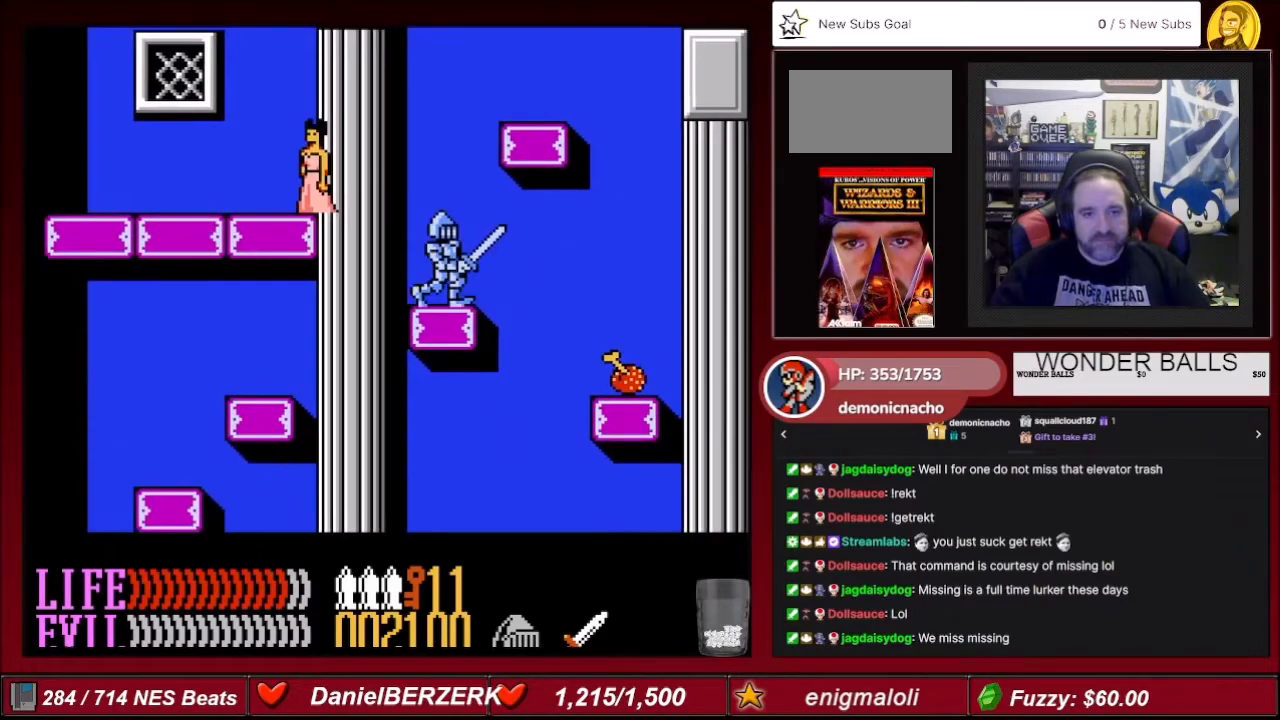
{"buttons": ["DPAD_RIGHT"], "events": [[134, "A", "up"]]}
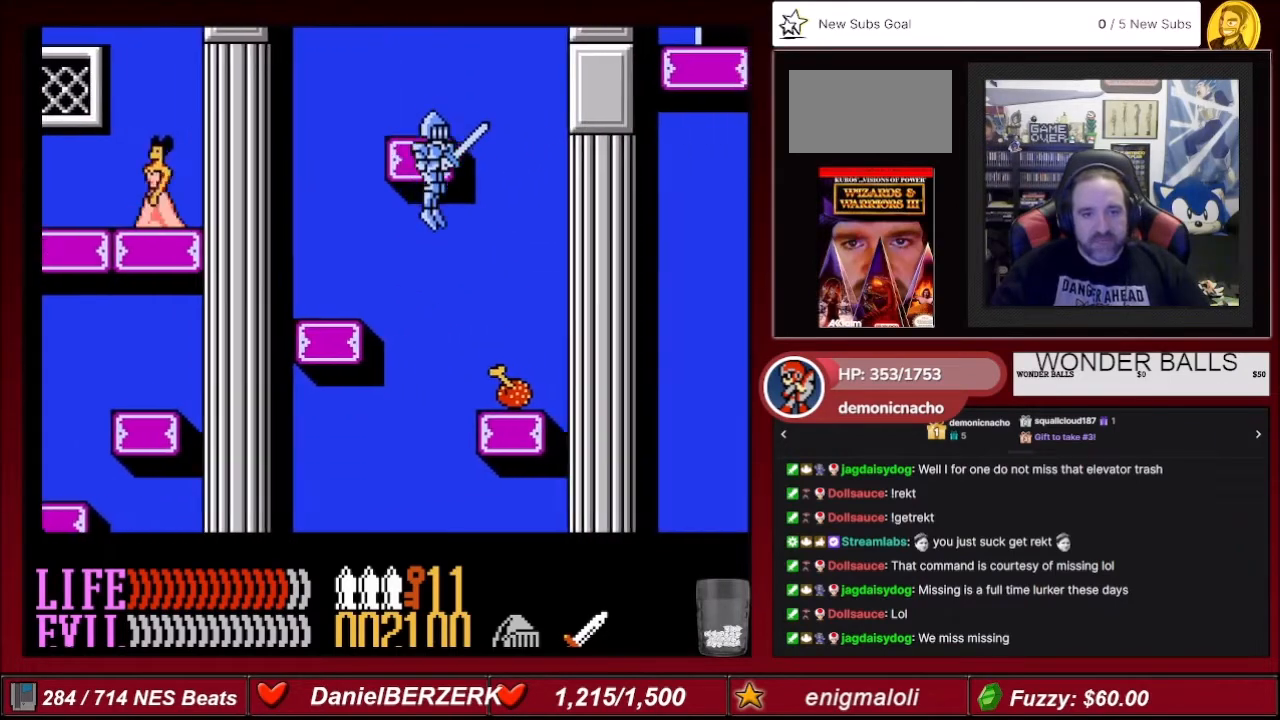
{"buttons": [], "events": [[67, "DPAD_RIGHT", "up"], [267, "DPAD_LEFT", "down"], [400, "DPAD_LEFT", "up"]]}
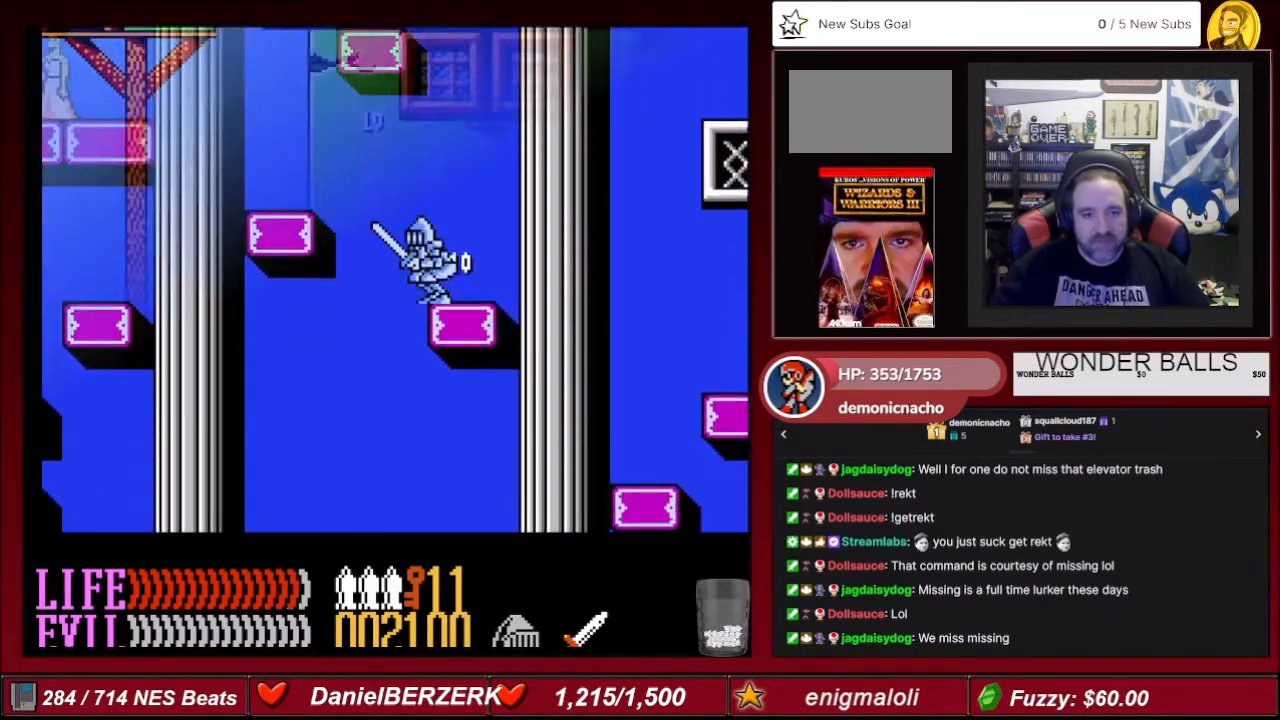
{"buttons": ["DPAD_LEFT"], "events": [[66, "DPAD_RIGHT", "down"], [333, "A", "down"], [400, "A", "up"], [433, "DPAD_LEFT", "down"], [433, "DPAD_RIGHT", "up"]]}
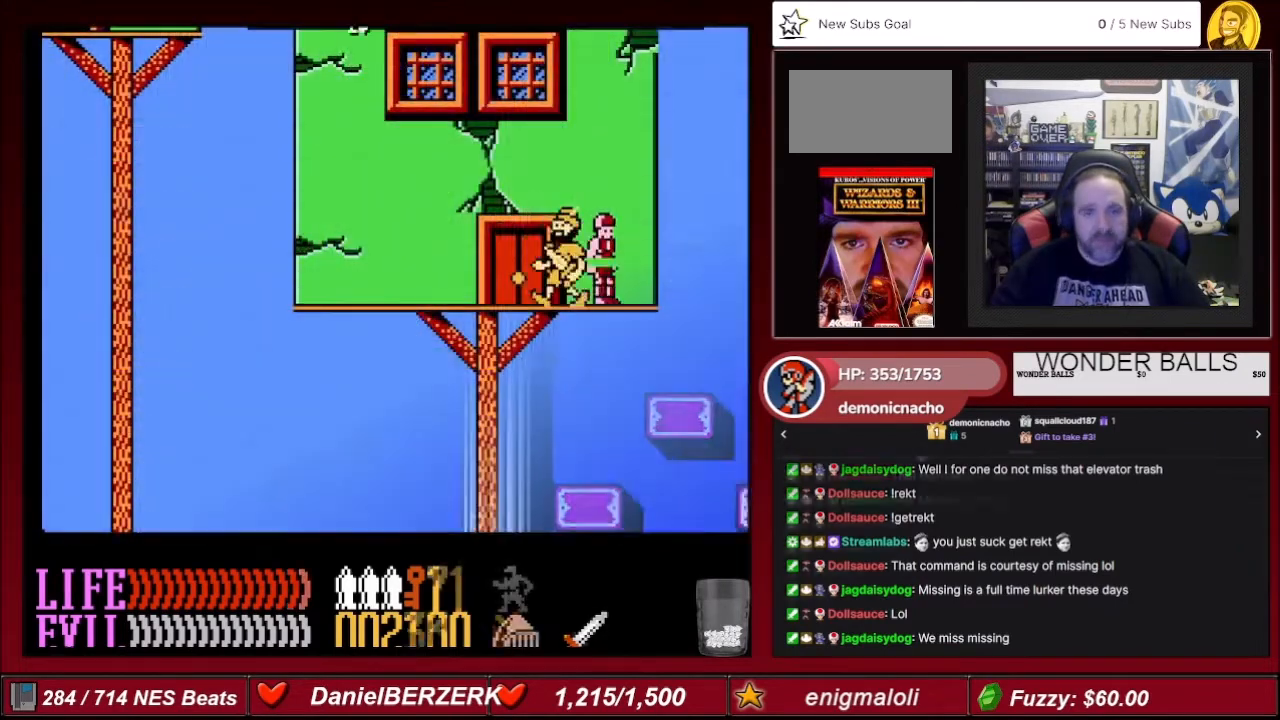
{"buttons": ["DPAD_RIGHT"], "events": [[334, "DPAD_LEFT", "up"], [434, "DPAD_RIGHT", "down"]]}
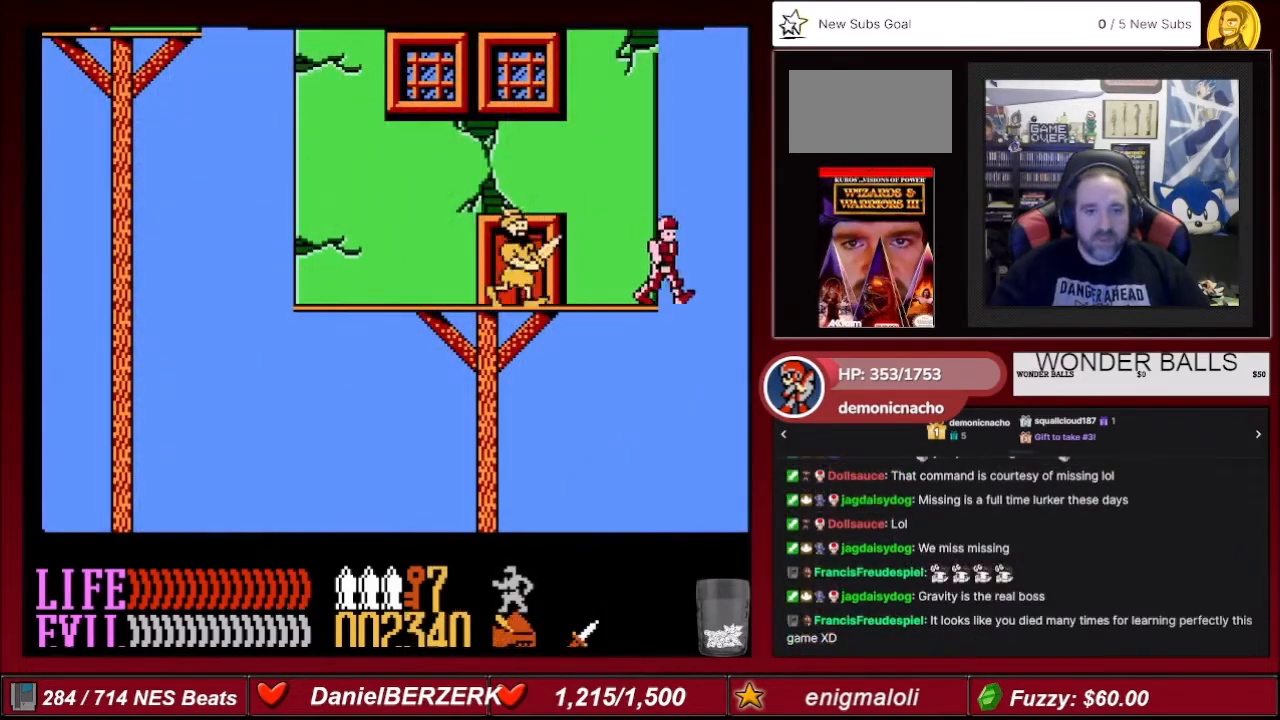
{"buttons": [], "events": [[101, "DPAD_RIGHT", "up"], [301, "DPAD_UP", "down"], [434, "DPAD_UP", "up"]]}
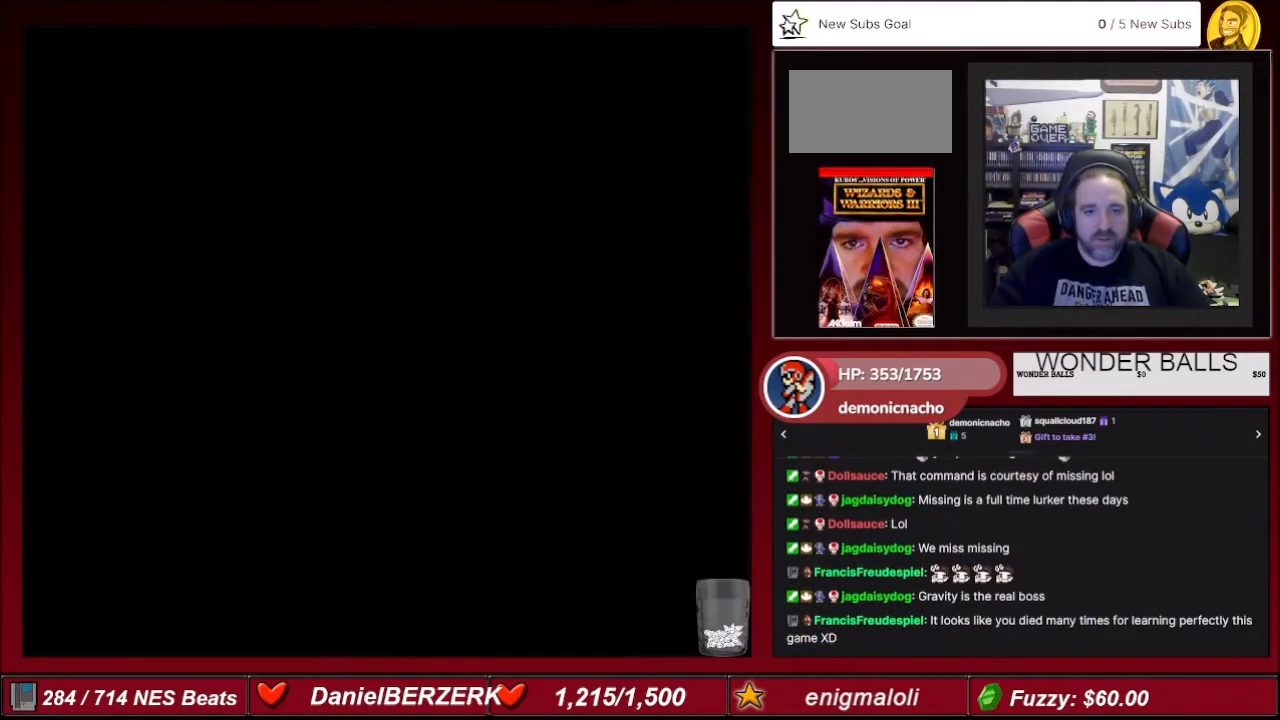
{"buttons": [], "events": []}
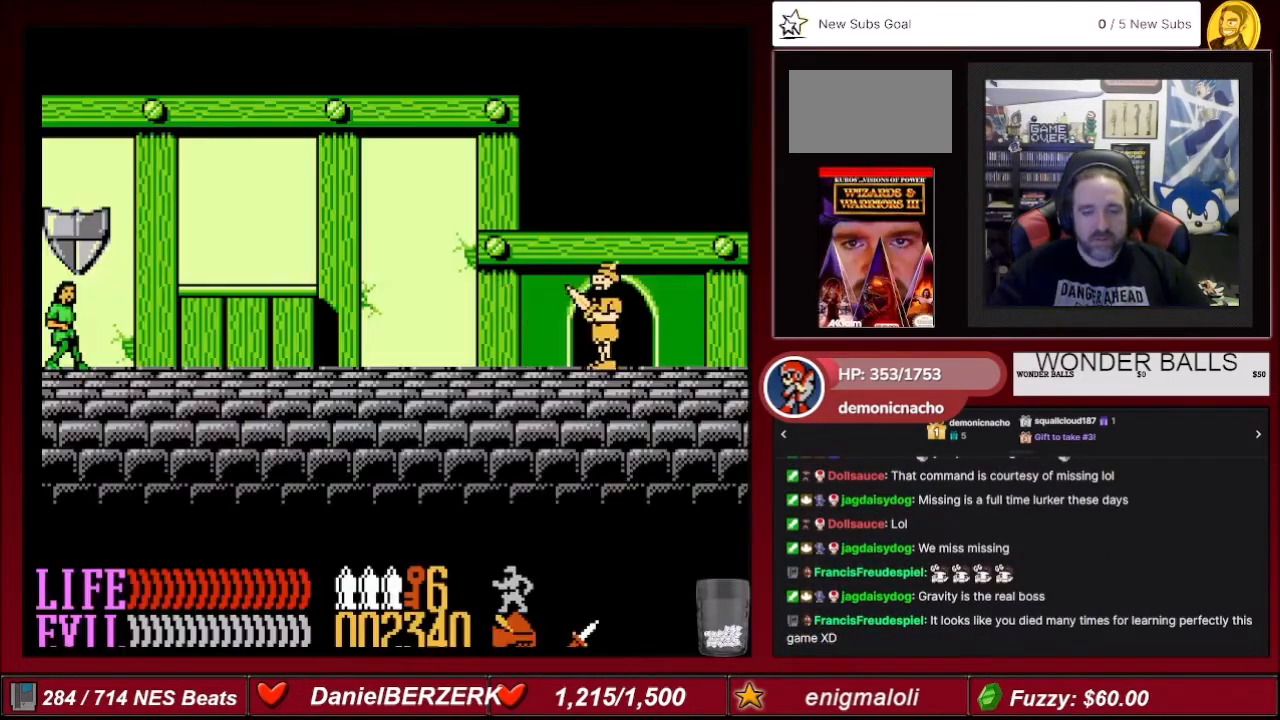
{"buttons": [], "events": []}